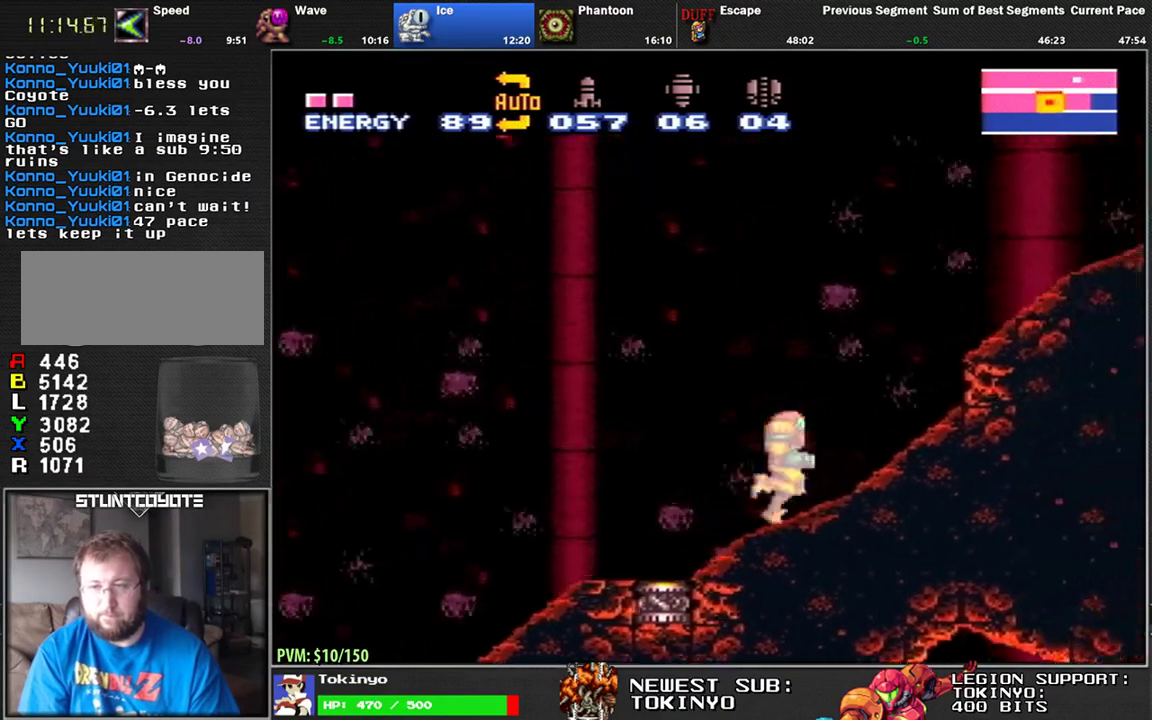
Gameplay with a controller (Nintendo layout); each line is a JSON object with the inputs held at the frame after it. "events" lists button and stick changes between this image and that frame as [ms after this image, input, new state], when the widget could be followed in between. Not read: L1 L3 R3.
{"buttons": ["B"], "events": [[83, "B", "down"], [117, "DPAD_RIGHT", "up"], [183, "DPAD_LEFT", "down"], [317, "DPAD_LEFT", "up"]]}
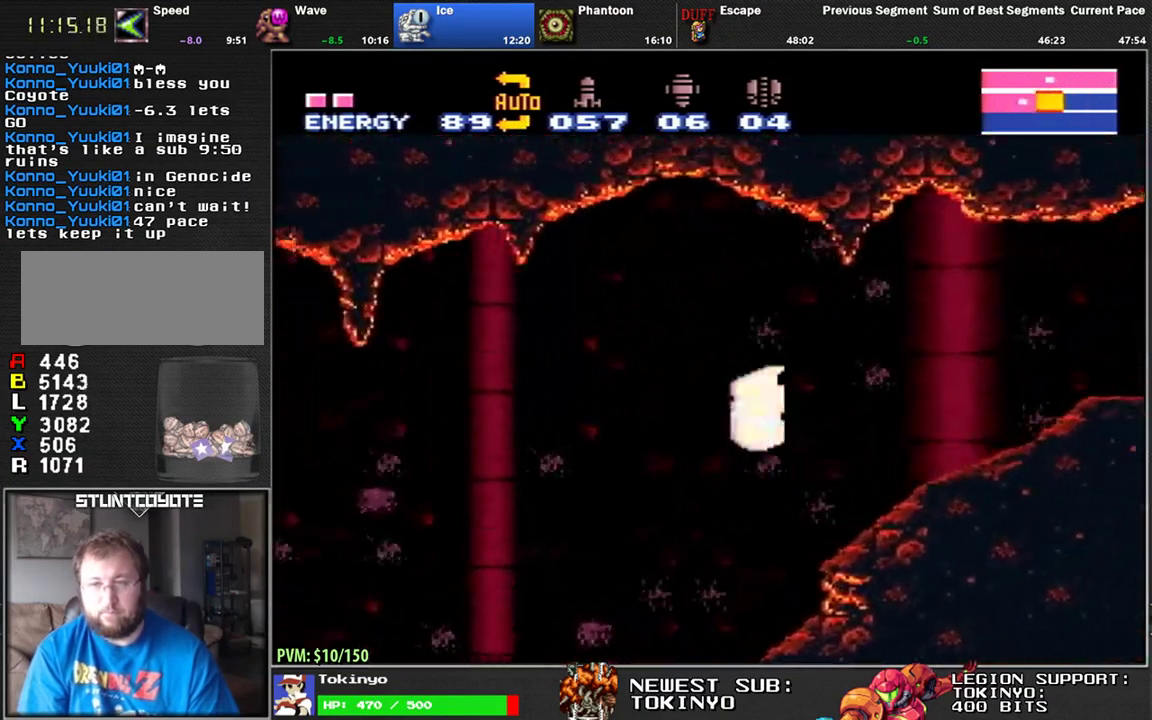
{"buttons": ["DPAD_LEFT"], "events": [[67, "DPAD_LEFT", "down"], [100, "DPAD_UP", "down"], [117, "B", "up"], [183, "DPAD_UP", "up"]]}
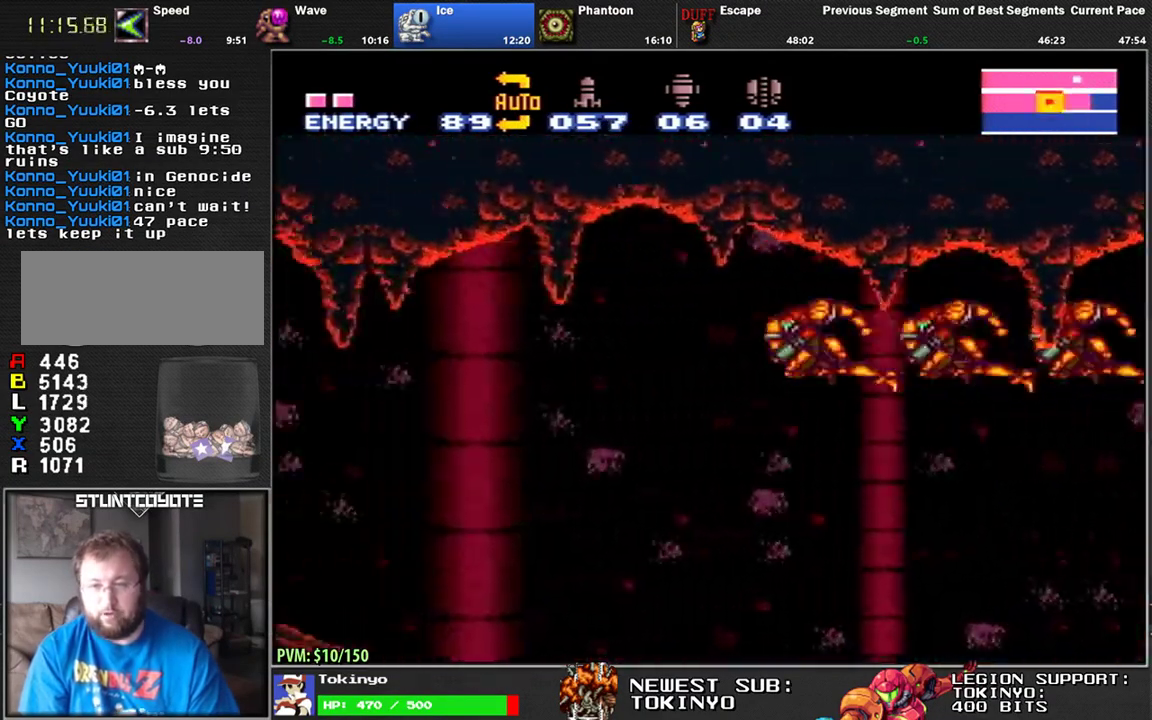
{"buttons": ["DPAD_LEFT"], "events": [[133, "DPAD_LEFT", "up"], [250, "DPAD_LEFT", "down"]]}
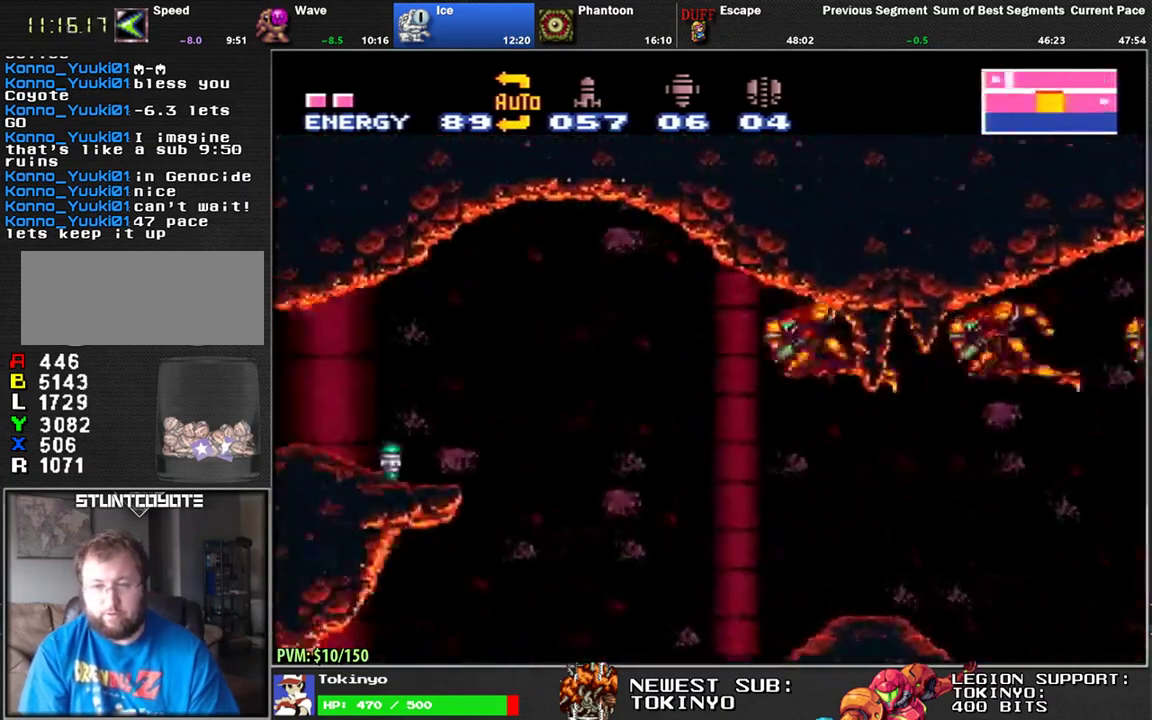
{"buttons": ["Y", "DPAD_LEFT"], "events": [[333, "Y", "down"], [400, "Y", "up"], [500, "Y", "down"]]}
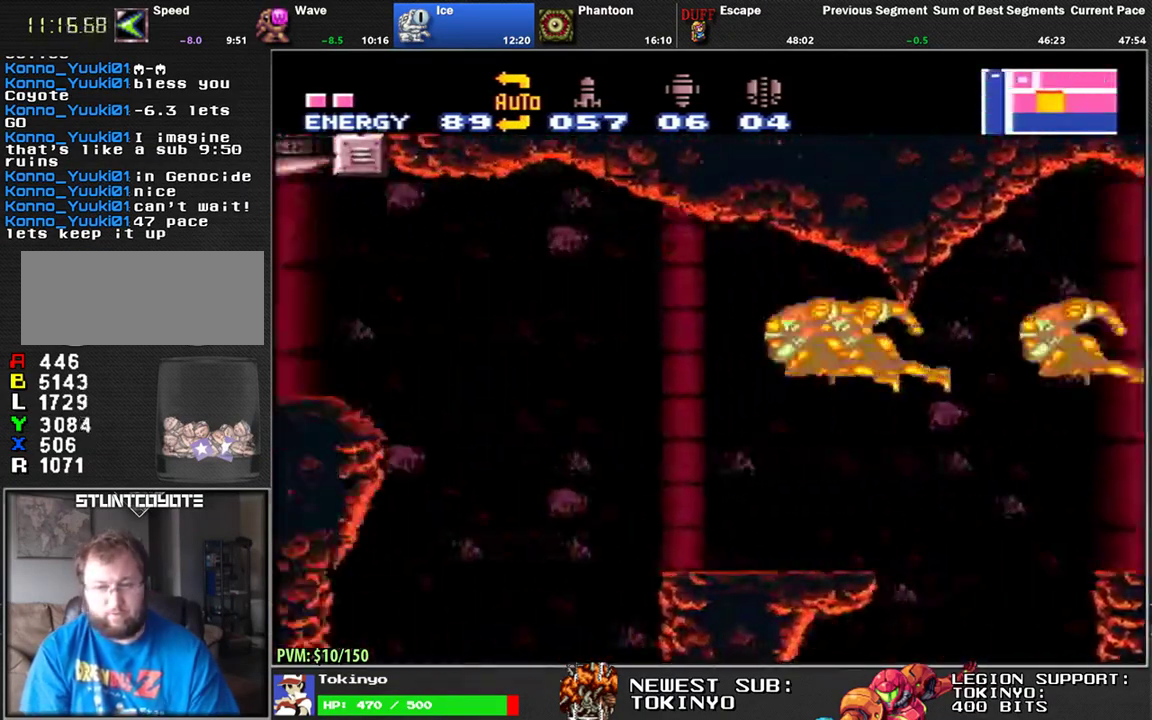
{"buttons": ["DPAD_LEFT"], "events": [[300, "Y", "up"], [350, "Y", "down"], [483, "Y", "up"]]}
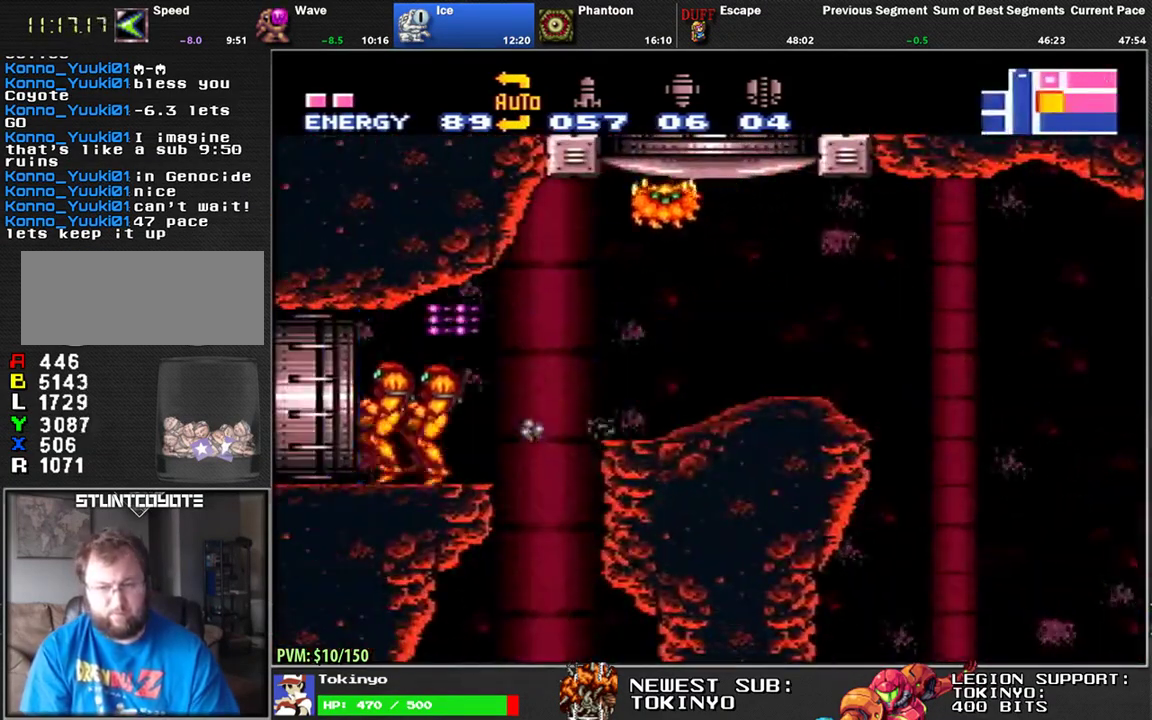
{"buttons": [], "events": [[450, "DPAD_LEFT", "up"]]}
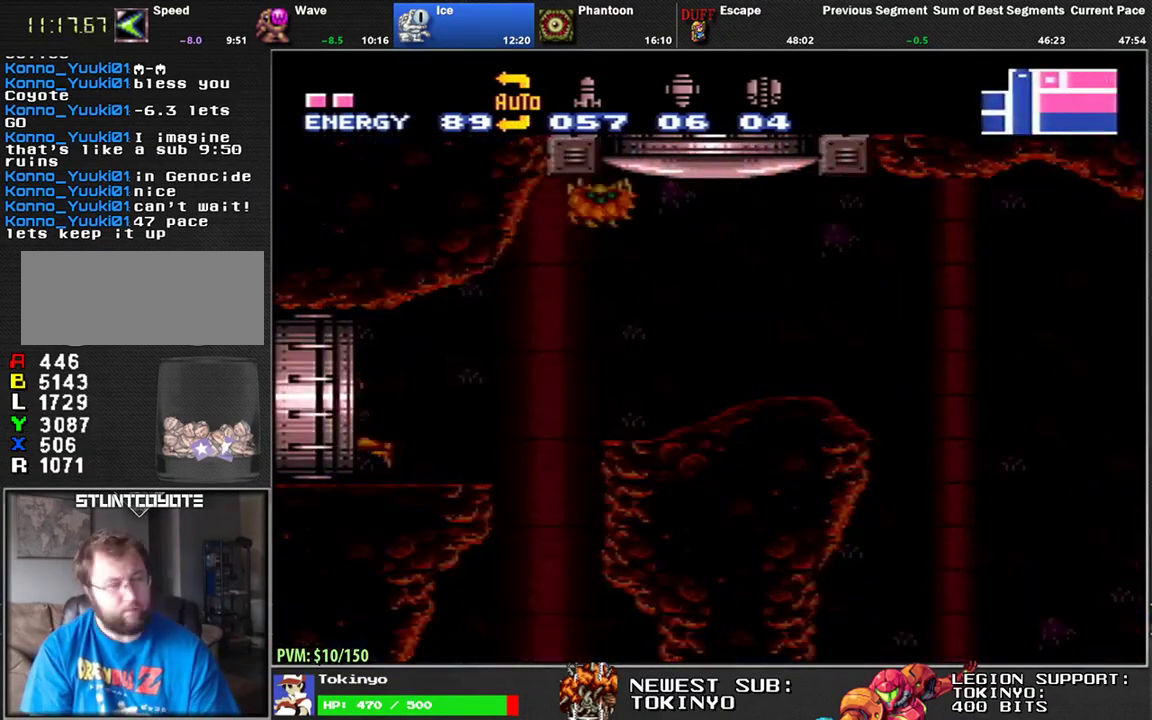
{"buttons": [], "events": []}
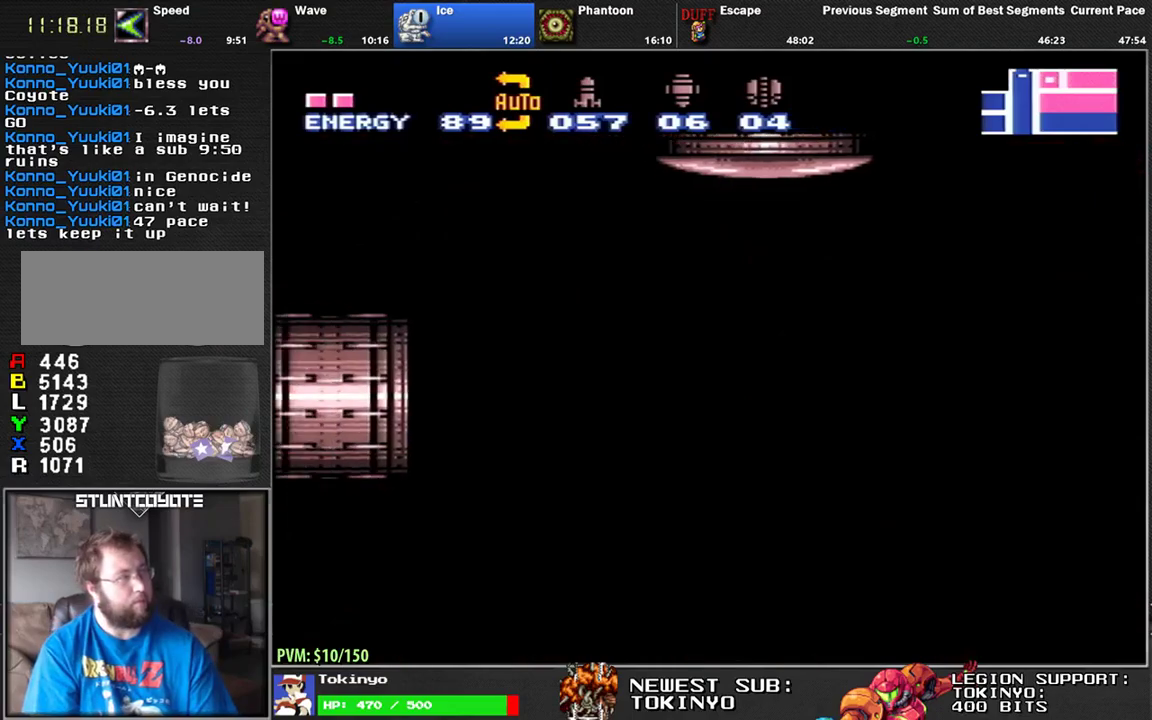
{"buttons": ["DPAD_LEFT"], "events": [[83, "DPAD_LEFT", "down"]]}
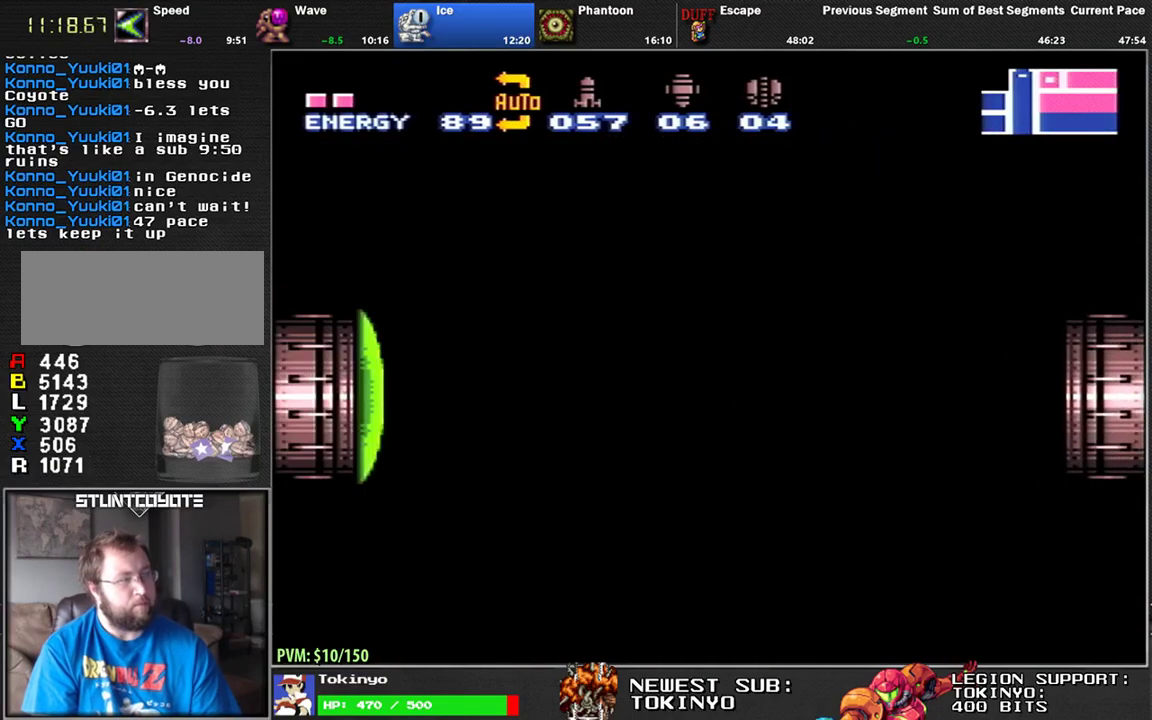
{"buttons": ["DPAD_LEFT"], "events": []}
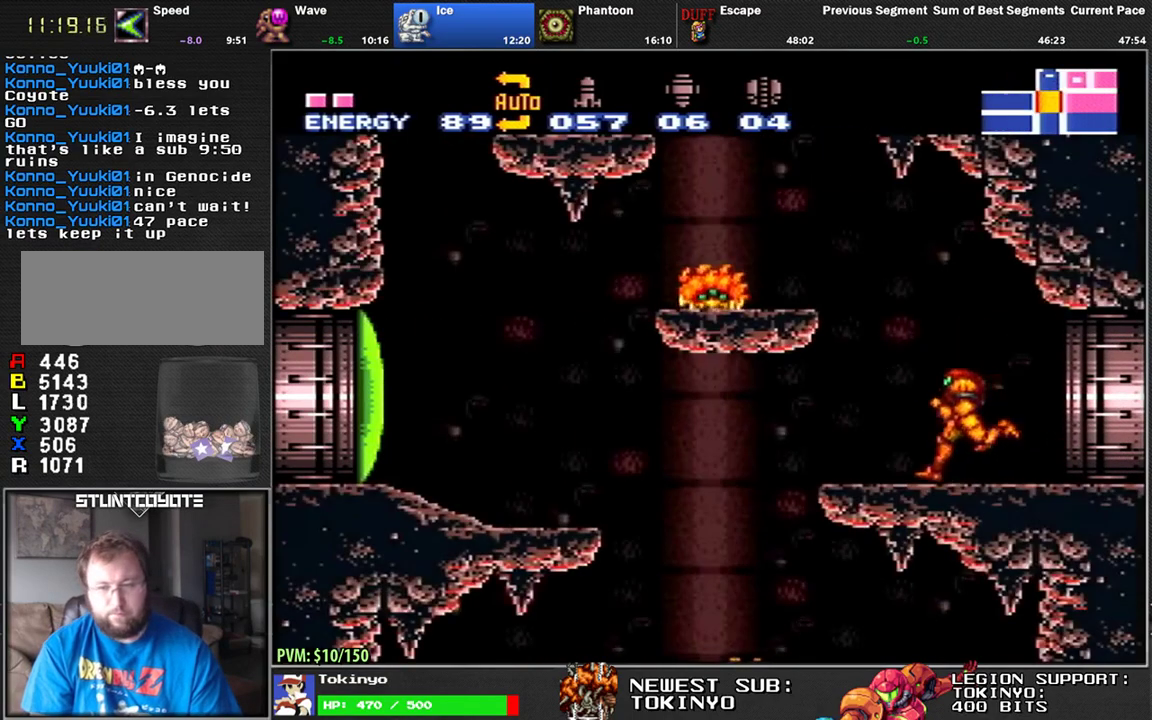
{"buttons": ["DPAD_LEFT"], "events": [[67, "B", "down"], [117, "B", "up"], [150, "DPAD_LEFT", "up"], [233, "DPAD_DOWN", "down"], [283, "DPAD_DOWN", "up"], [333, "DPAD_DOWN", "down"], [367, "DPAD_LEFT", "down"], [433, "DPAD_DOWN", "up"]]}
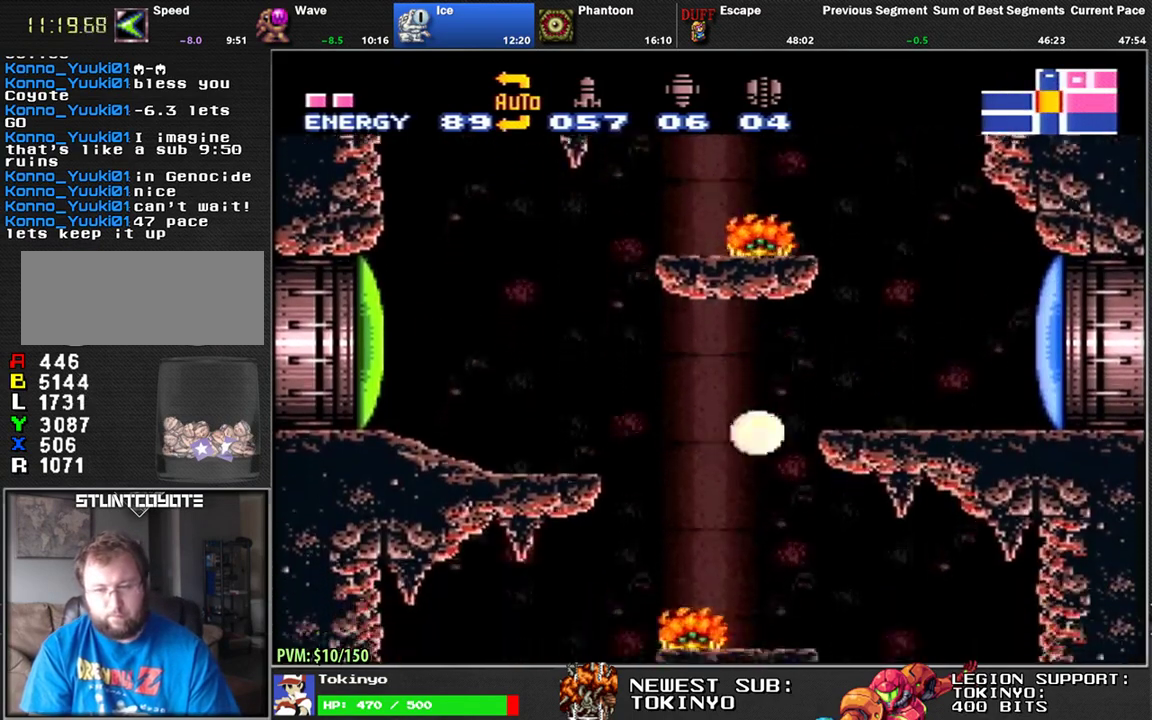
{"buttons": ["DPAD_LEFT"], "events": []}
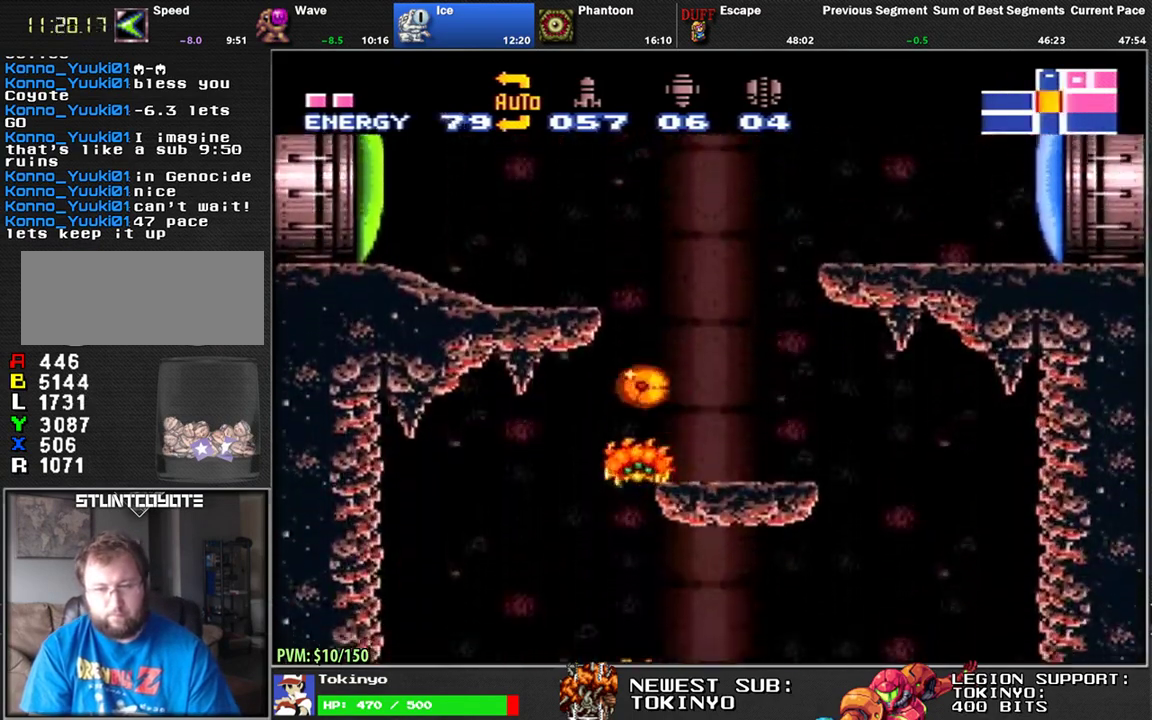
{"buttons": [], "events": [[500, "DPAD_LEFT", "up"]]}
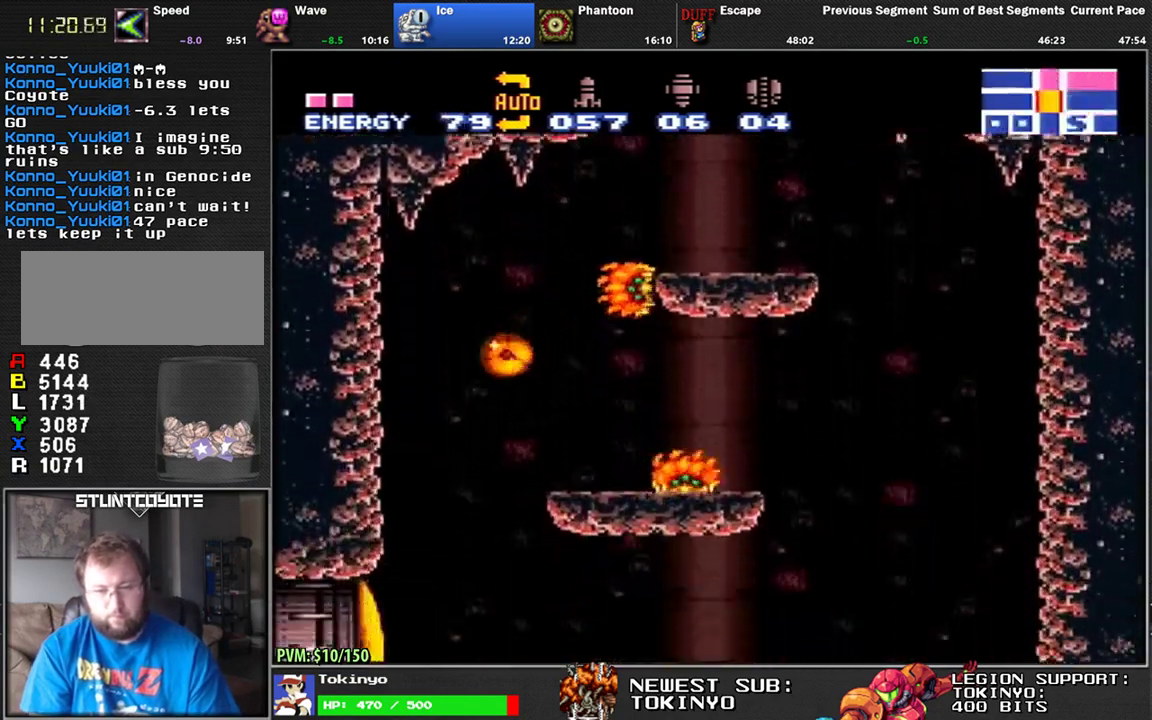
{"buttons": ["DPAD_LEFT"], "events": [[67, "DPAD_RIGHT", "down"], [417, "DPAD_RIGHT", "up"], [450, "DPAD_LEFT", "down"]]}
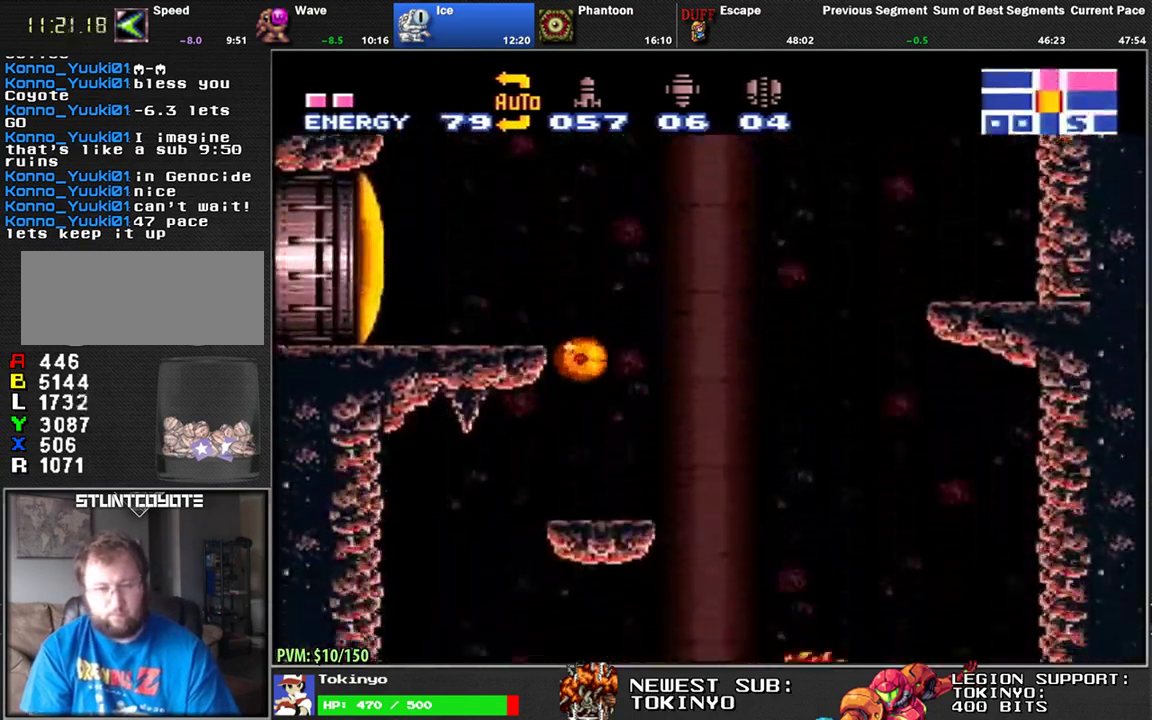
{"buttons": ["X", "DPAD_LEFT"], "events": [[467, "X", "down"]]}
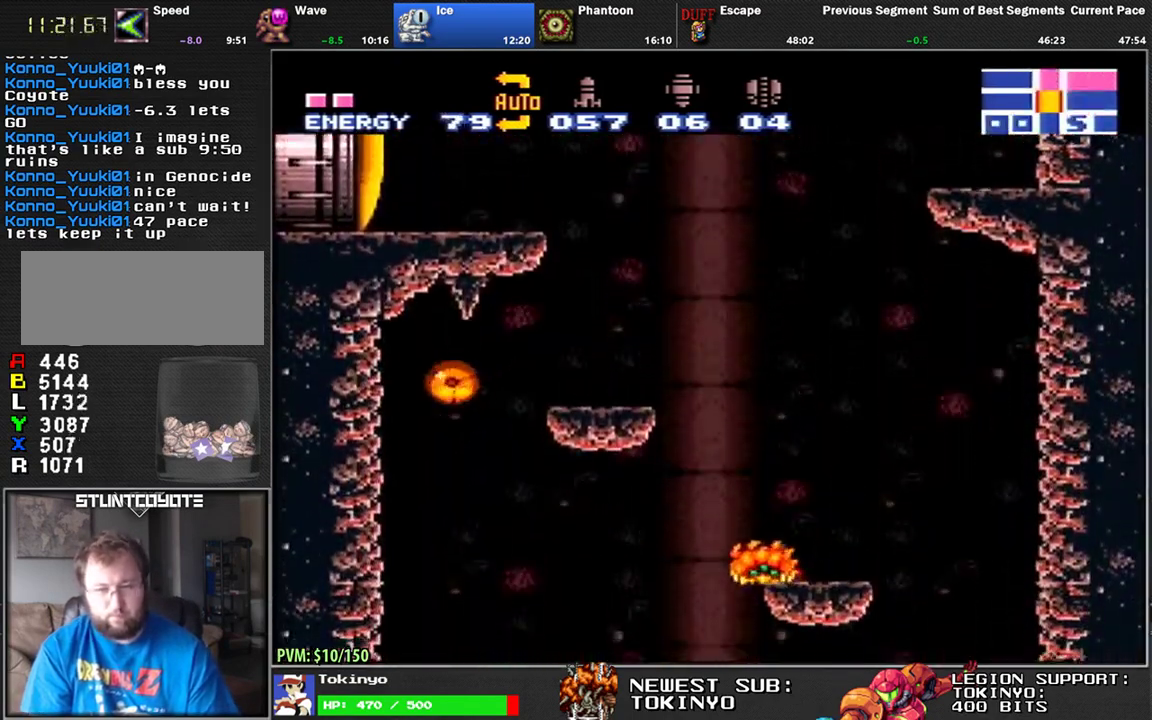
{"buttons": [], "events": [[67, "X", "up"], [267, "DPAD_LEFT", "up"]]}
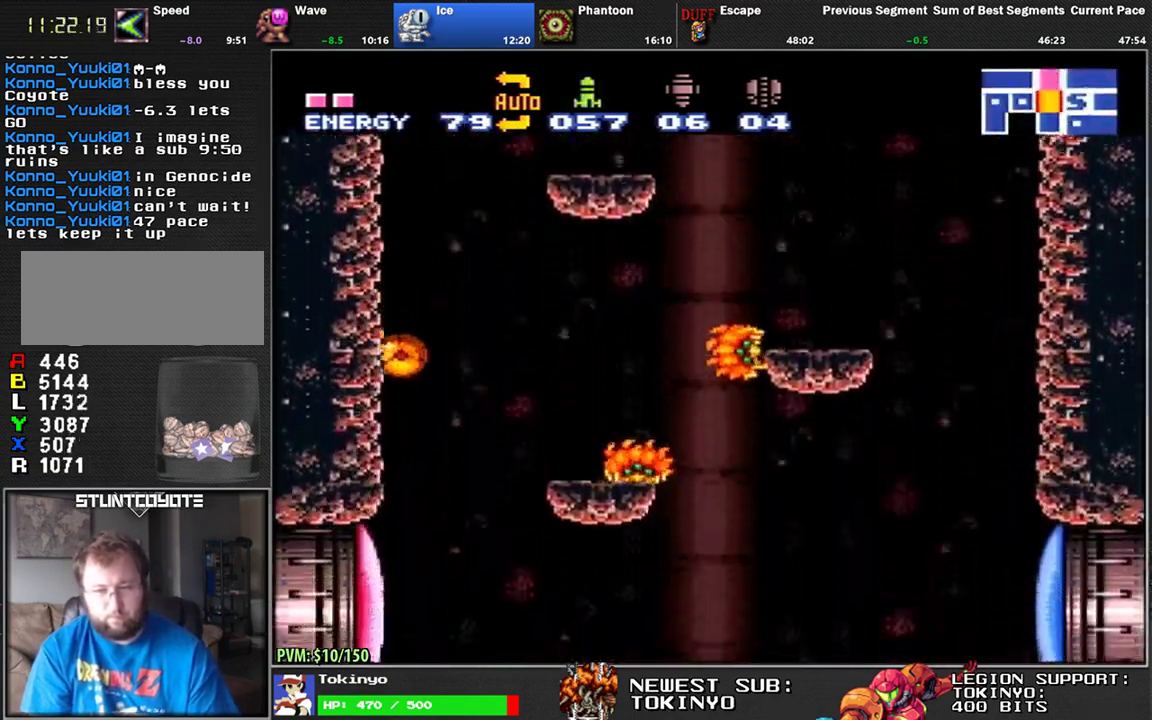
{"buttons": ["DPAD_UP", "DPAD_LEFT"], "events": [[200, "DPAD_LEFT", "down"], [283, "DPAD_DOWN", "down"], [367, "Y", "down"], [450, "DPAD_DOWN", "up"], [467, "DPAD_UP", "down"], [467, "Y", "up"]]}
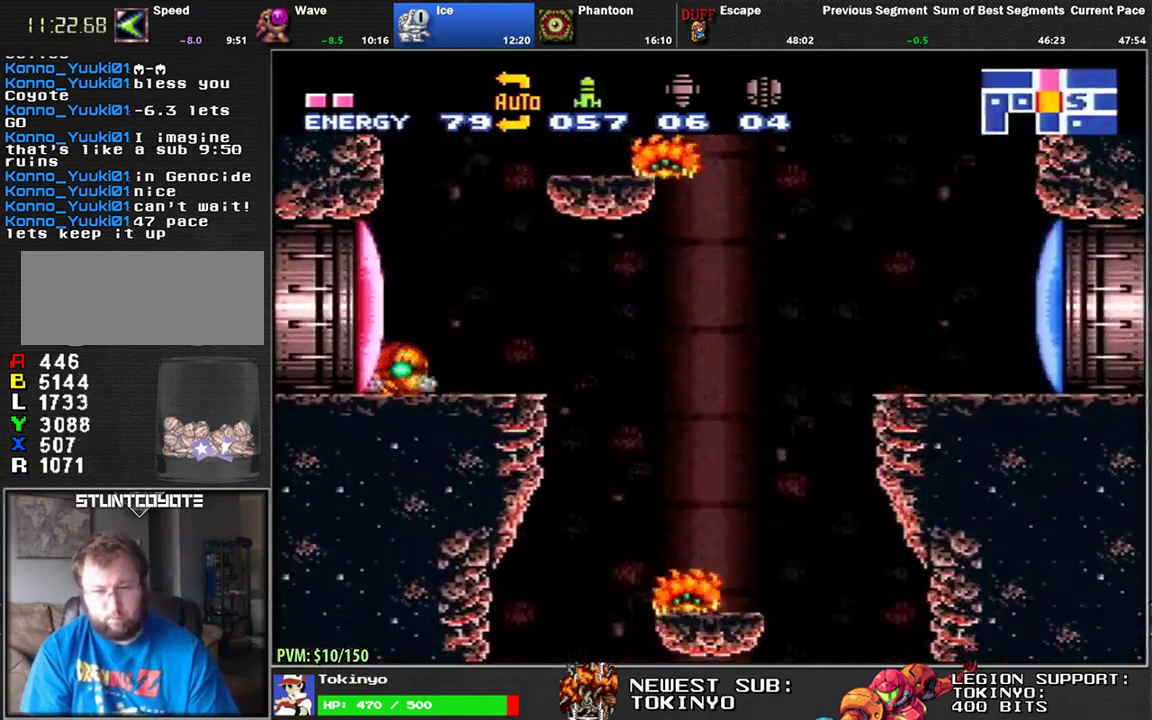
{"buttons": ["DPAD_LEFT"], "events": [[117, "DPAD_UP", "up"], [183, "Y", "down"], [250, "Y", "up"], [317, "A", "down"], [450, "A", "up"]]}
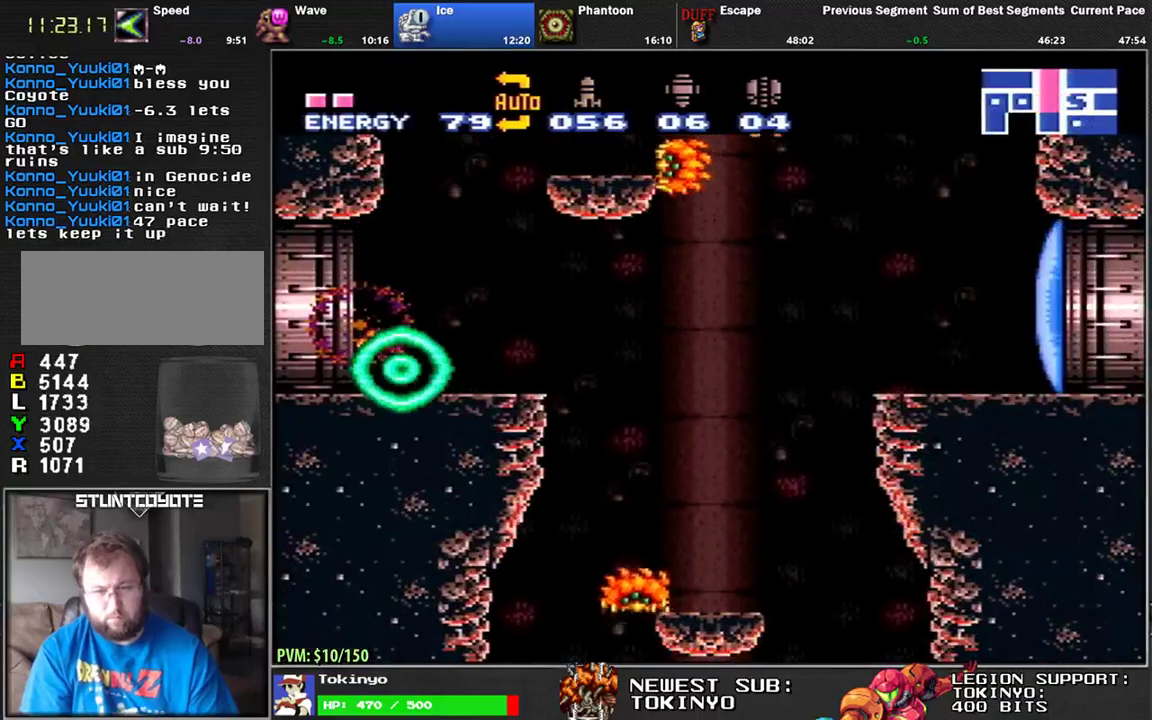
{"buttons": [], "events": [[200, "DPAD_LEFT", "up"]]}
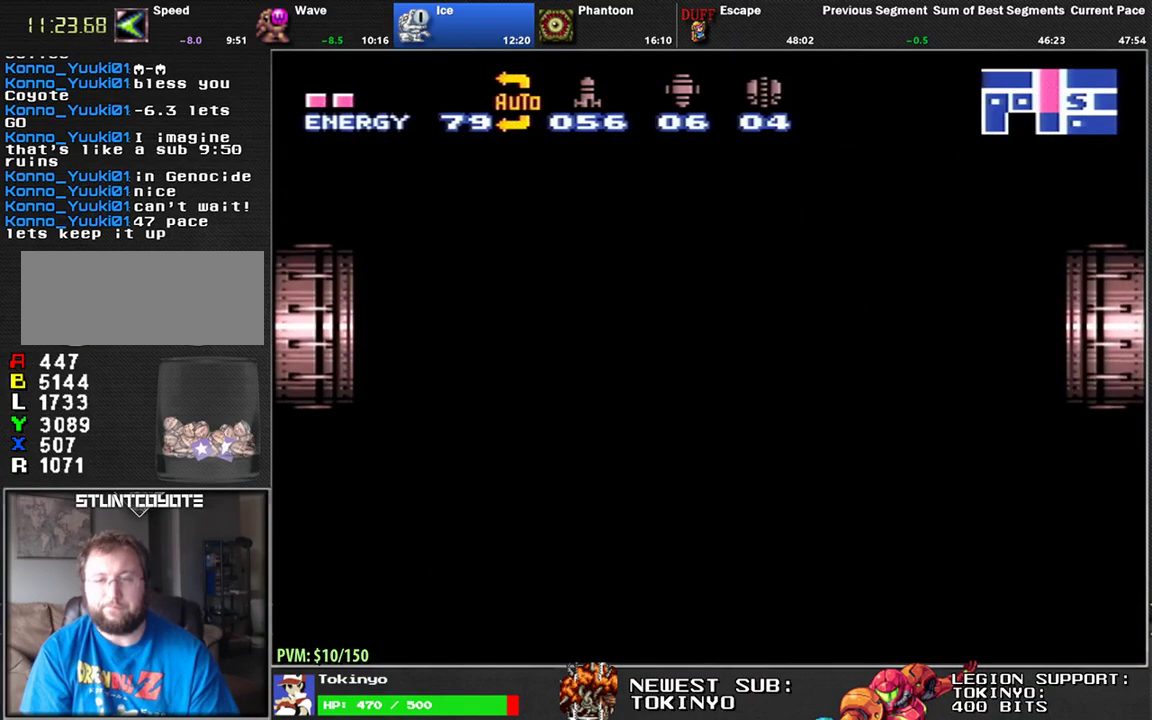
{"buttons": ["DPAD_LEFT"], "events": [[83, "DPAD_LEFT", "down"]]}
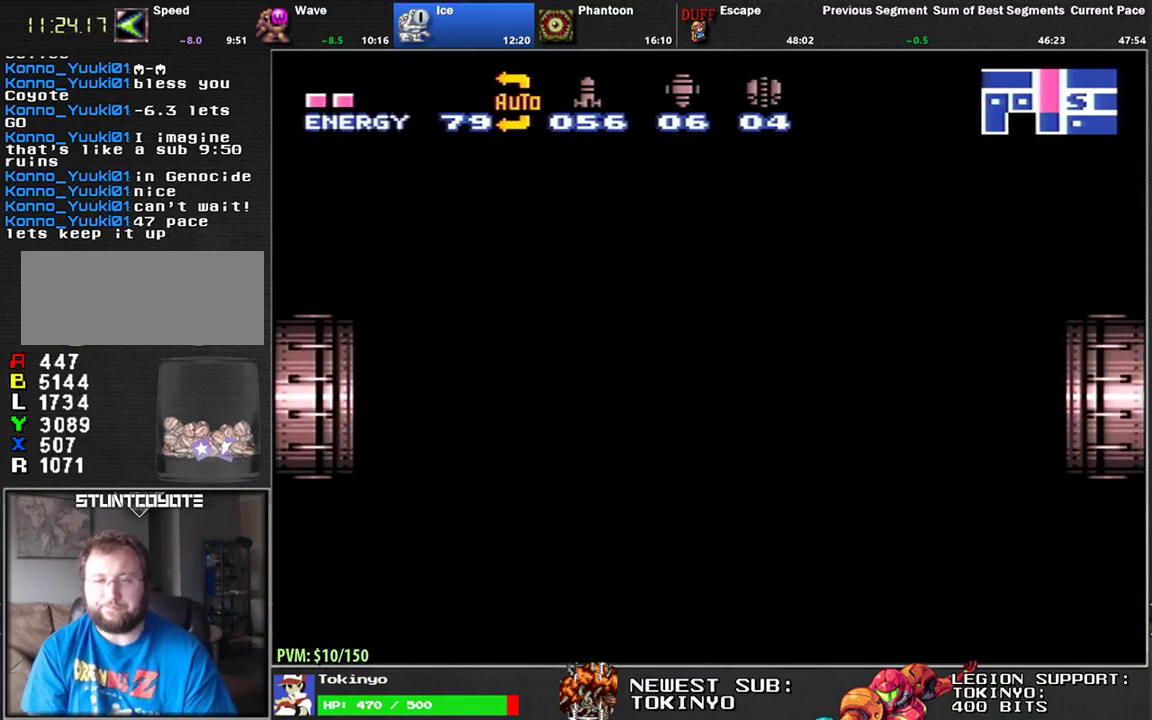
{"buttons": ["DPAD_LEFT"], "events": []}
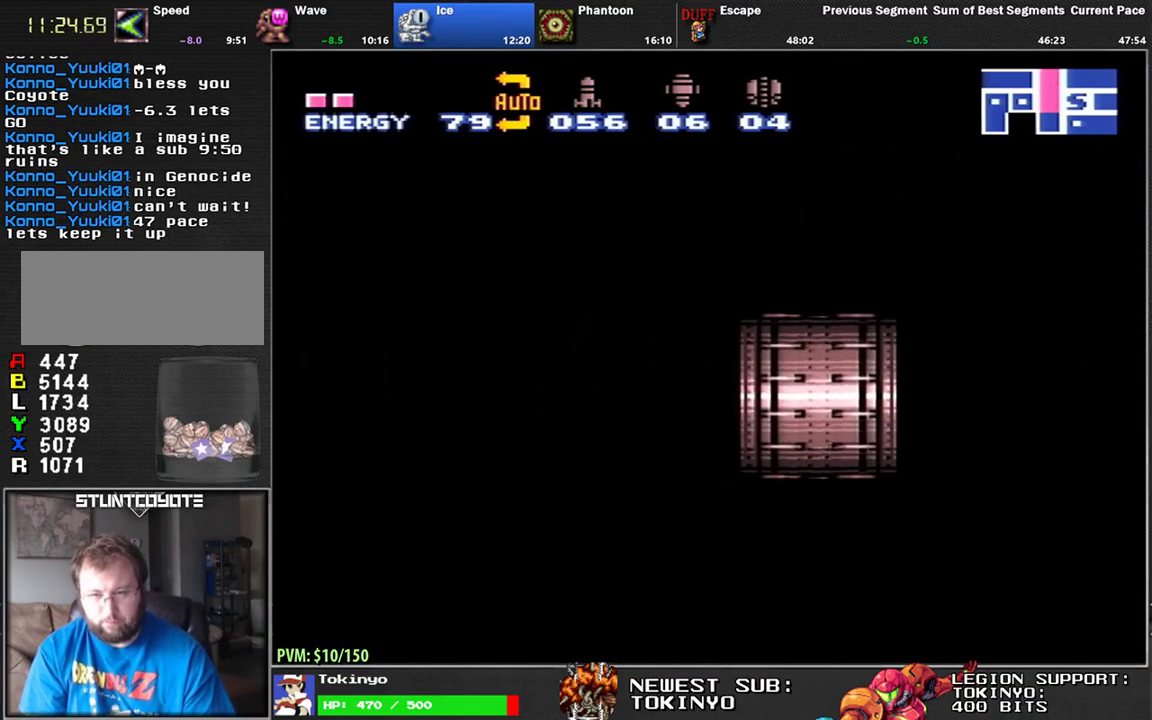
{"buttons": ["DPAD_LEFT"], "events": []}
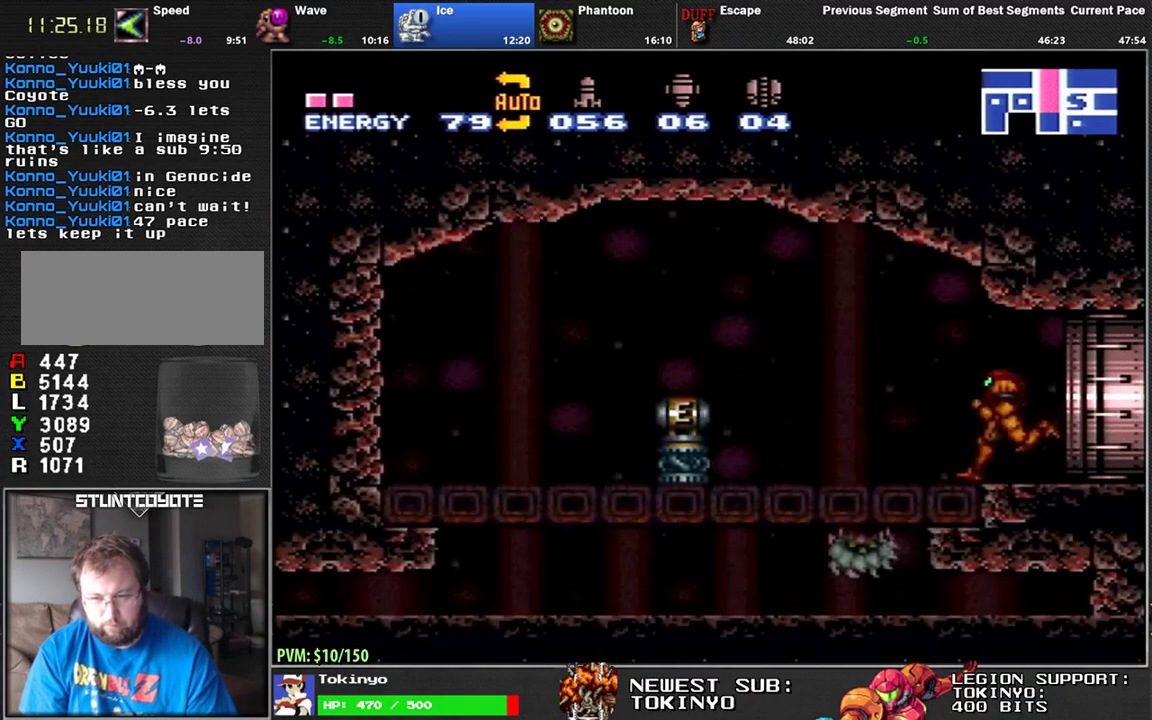
{"buttons": ["Y", "DPAD_DOWN"], "events": [[300, "B", "down"], [367, "DPAD_LEFT", "up"], [400, "DPAD_DOWN", "down"], [417, "B", "up"], [467, "Y", "down"]]}
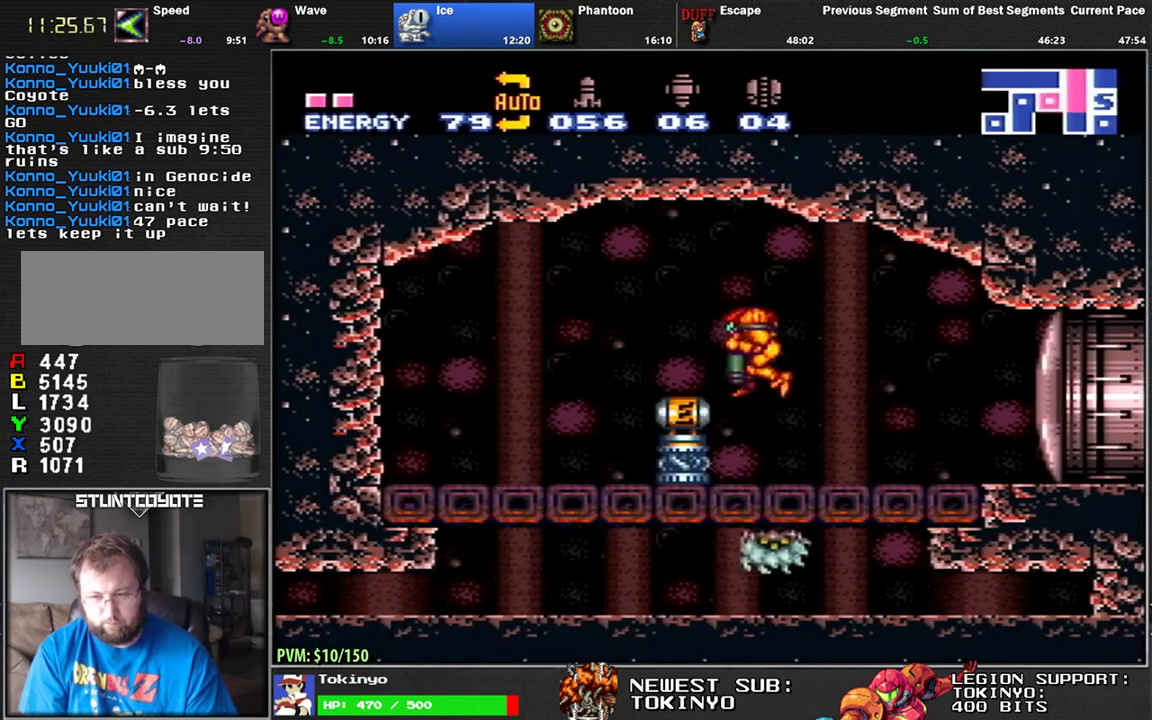
{"buttons": ["DPAD_LEFT"], "events": [[83, "Y", "up"], [217, "B", "down"], [283, "DPAD_DOWN", "up"], [300, "B", "up"], [383, "B", "down"], [433, "DPAD_LEFT", "down"], [467, "B", "up"]]}
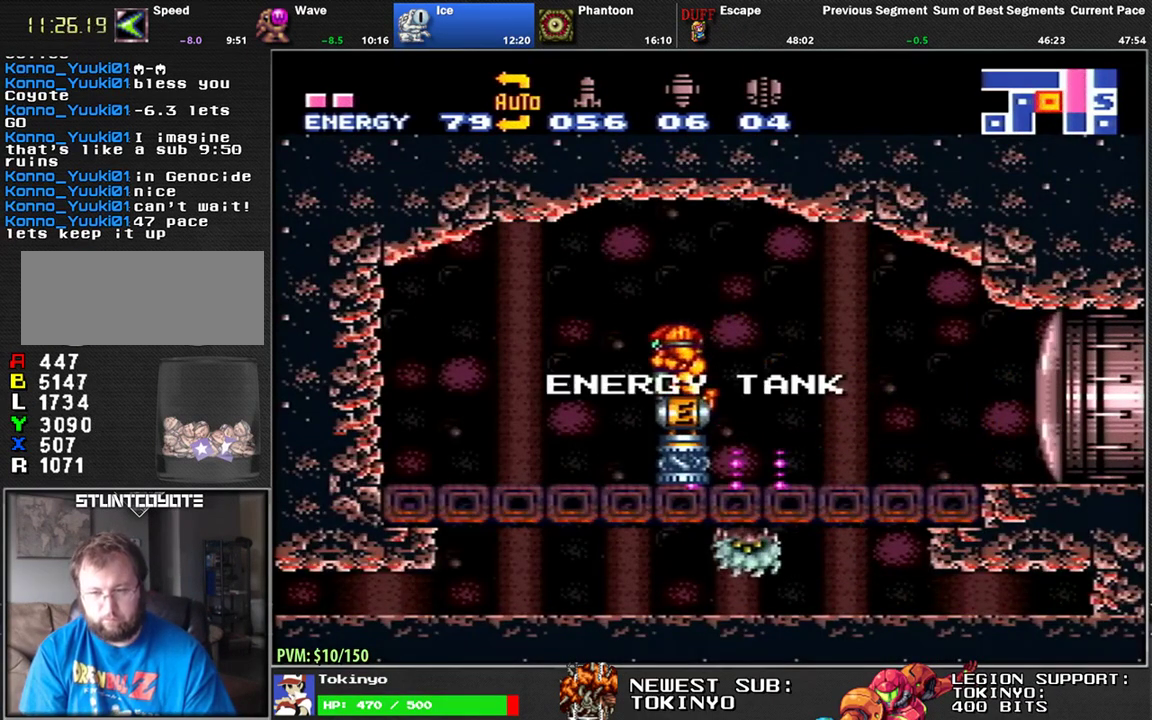
{"buttons": ["DPAD_LEFT"], "events": [[67, "B", "down"], [150, "B", "up"], [233, "B", "down"], [317, "B", "up"], [400, "B", "down"], [483, "B", "up"]]}
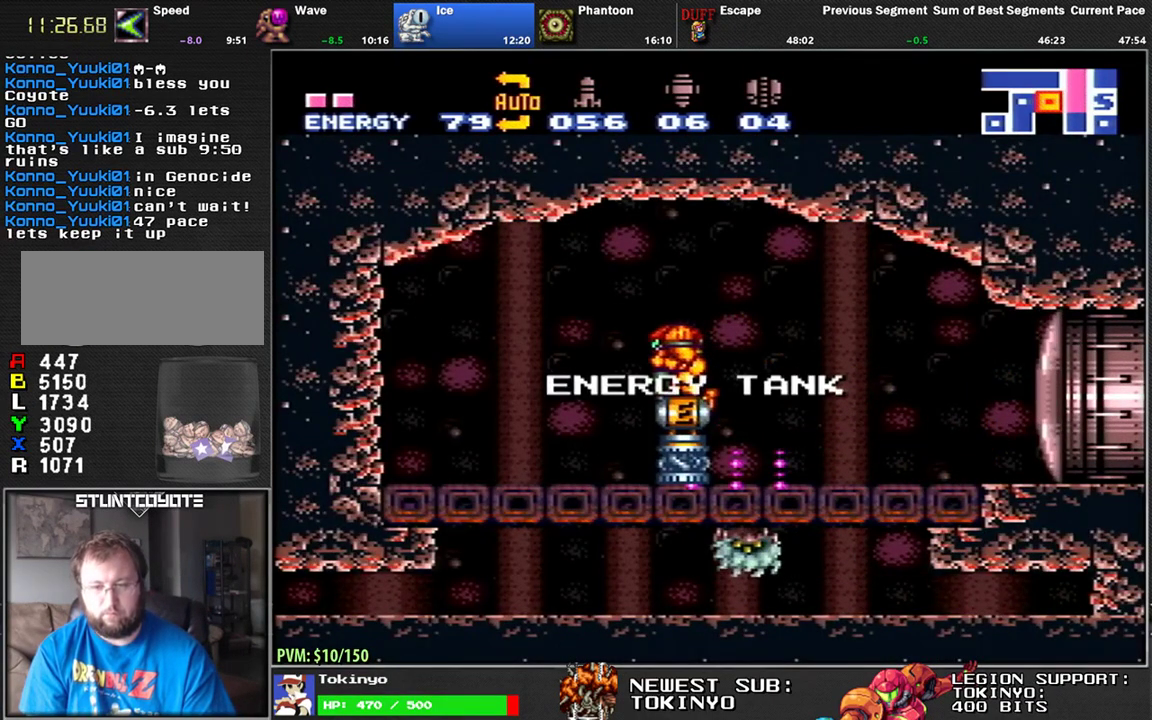
{"buttons": ["DPAD_LEFT"], "events": [[67, "B", "down"], [167, "B", "up"], [300, "B", "down"], [383, "B", "up"]]}
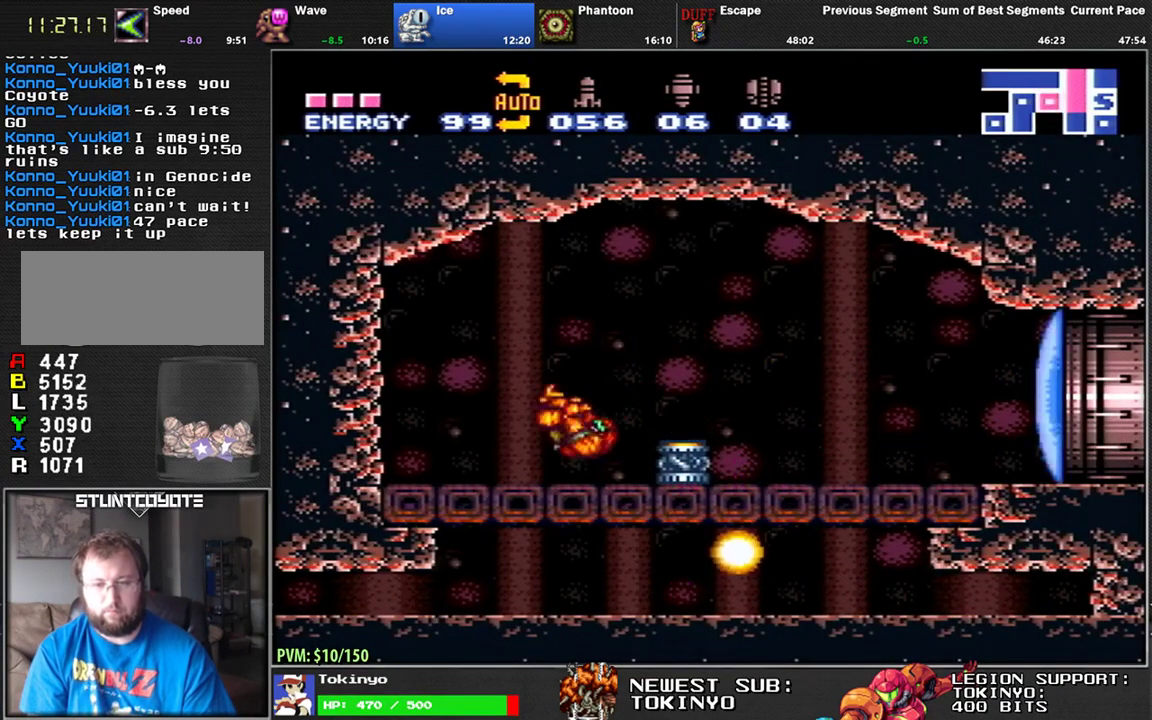
{"buttons": ["Y"], "events": [[67, "B", "down"], [150, "B", "up"], [350, "DPAD_LEFT", "up"], [417, "DPAD_RIGHT", "down"], [467, "Y", "down"], [500, "DPAD_RIGHT", "up"]]}
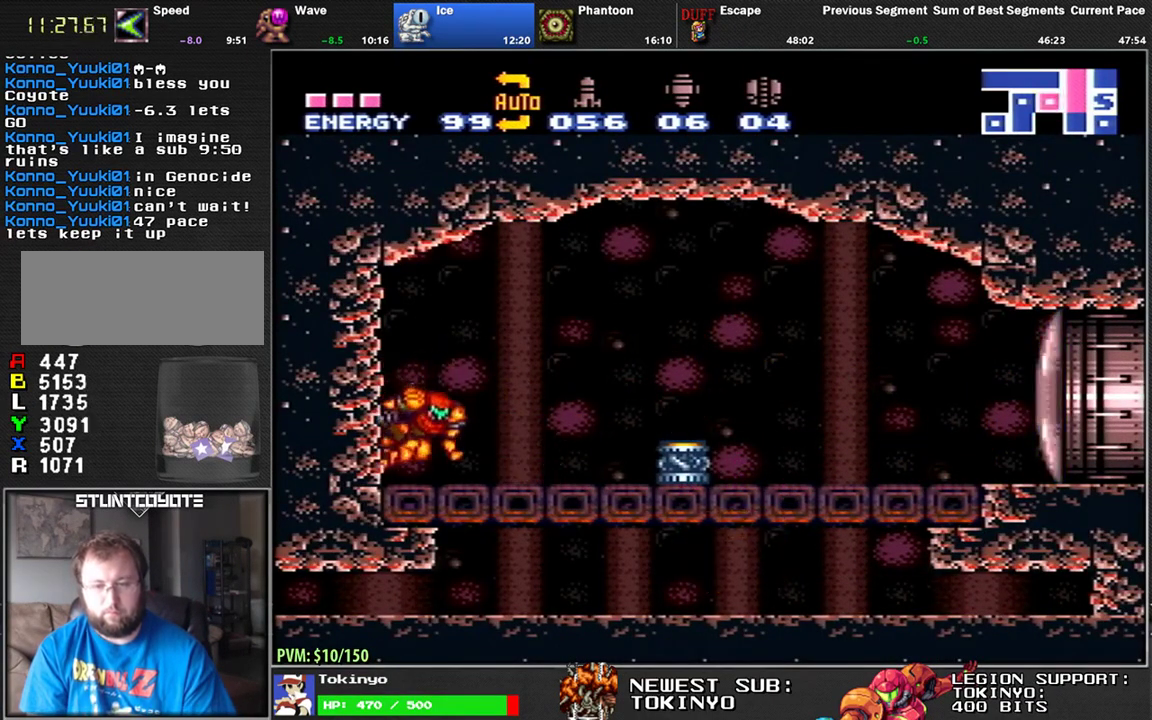
{"buttons": ["B", "DPAD_DOWN"], "events": [[50, "Y", "up"], [83, "DPAD_LEFT", "down"], [217, "DPAD_LEFT", "up"], [367, "B", "down"], [400, "DPAD_DOWN", "down"]]}
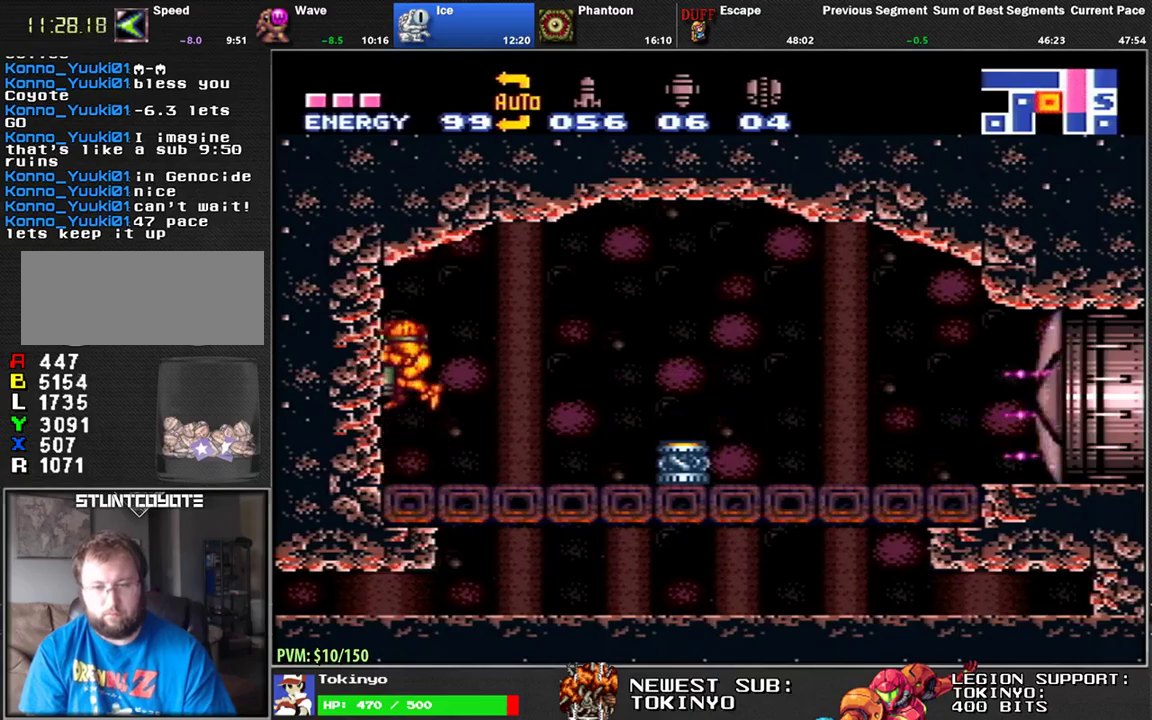
{"buttons": ["DPAD_LEFT"], "events": [[67, "DPAD_LEFT", "down"], [100, "B", "up"], [117, "DPAD_DOWN", "up"]]}